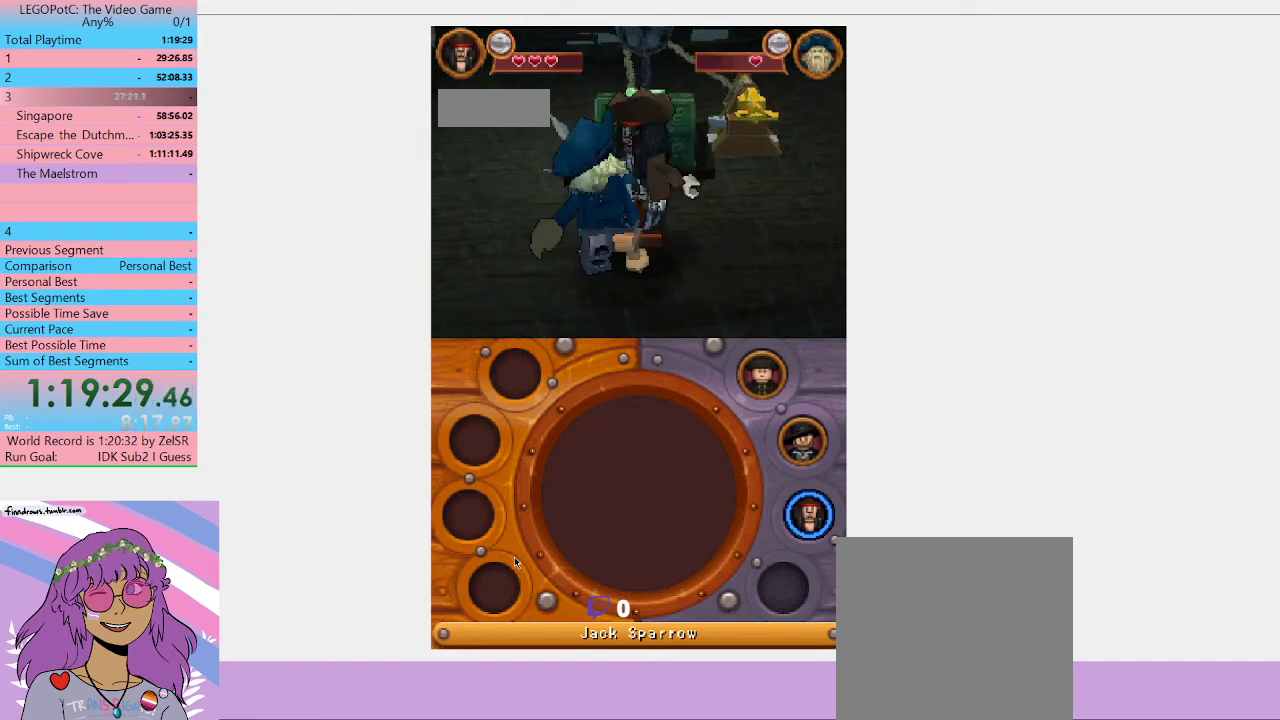
Gameplay with a controller (Xbox layout); each line is a JSON object with the inputs held at the frame after it. "events" lists button and stick changes between this image and that frame as [ms after this image, input, new state], when the widget could be followed in between. Not read: START.
{"buttons": [], "left_stick": "center", "right_stick": "center", "events": []}
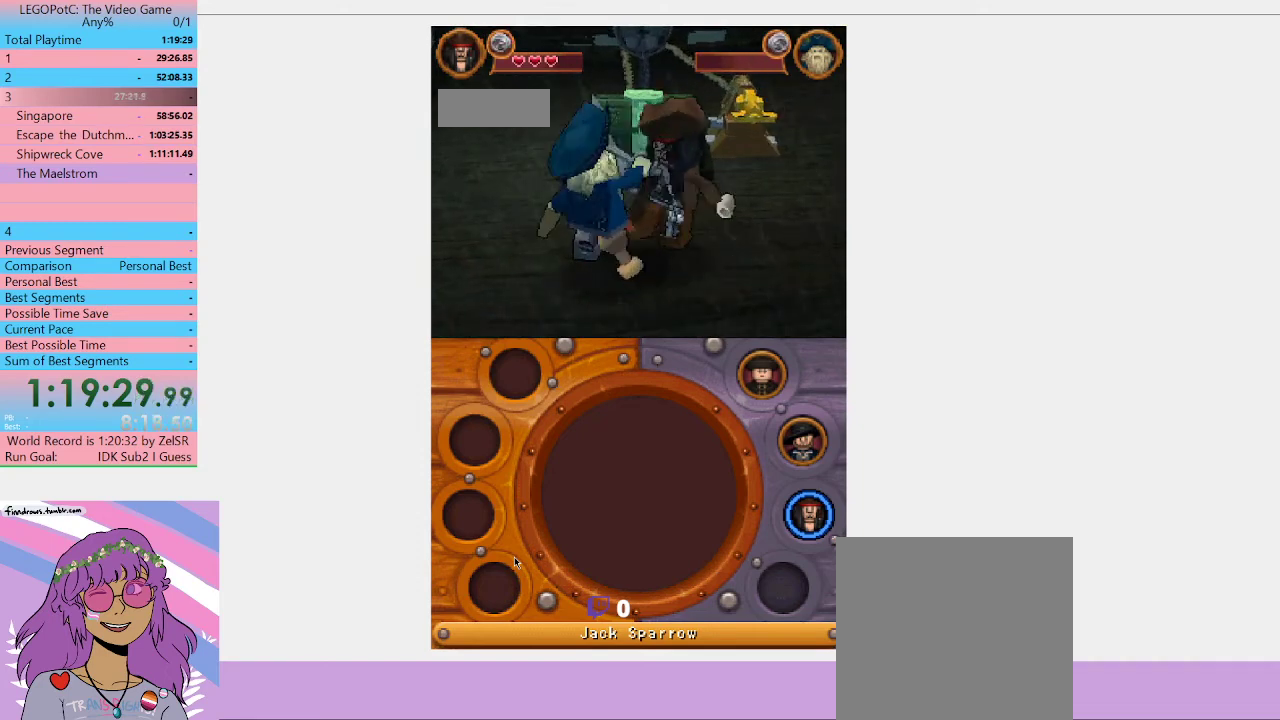
{"buttons": [], "left_stick": "center", "right_stick": "center", "events": []}
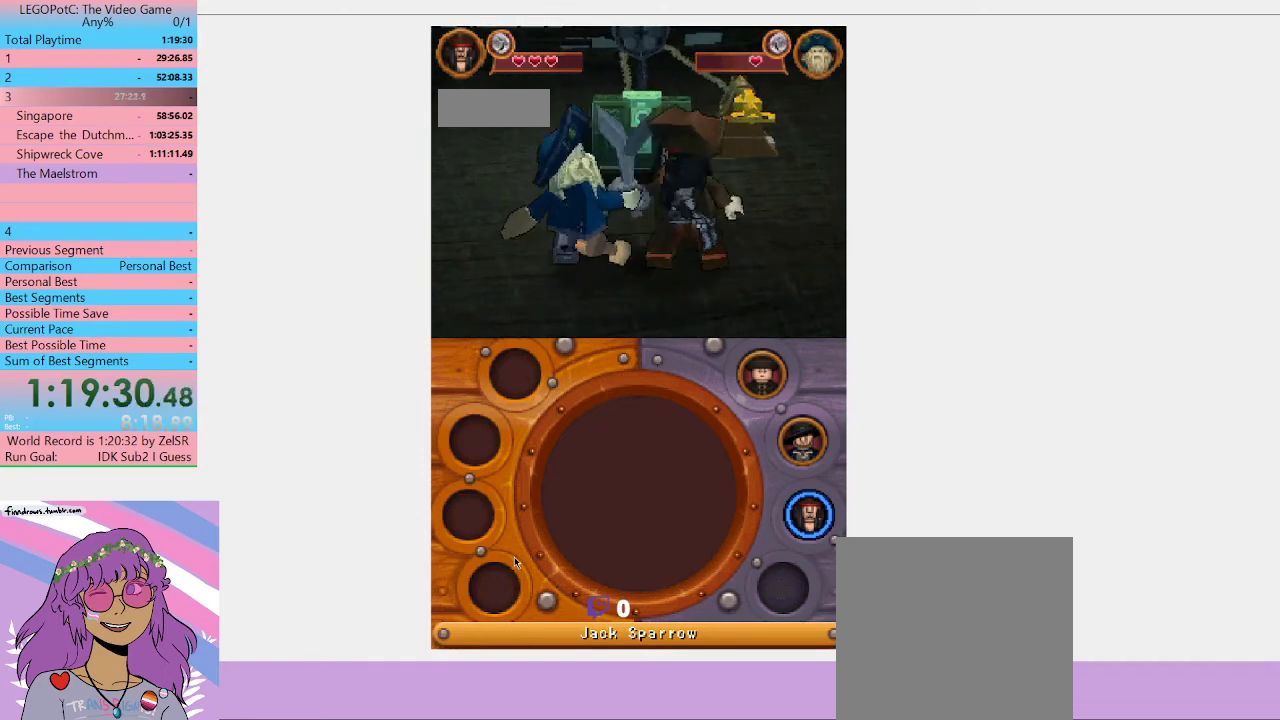
{"buttons": [], "left_stick": "center", "right_stick": "center", "events": []}
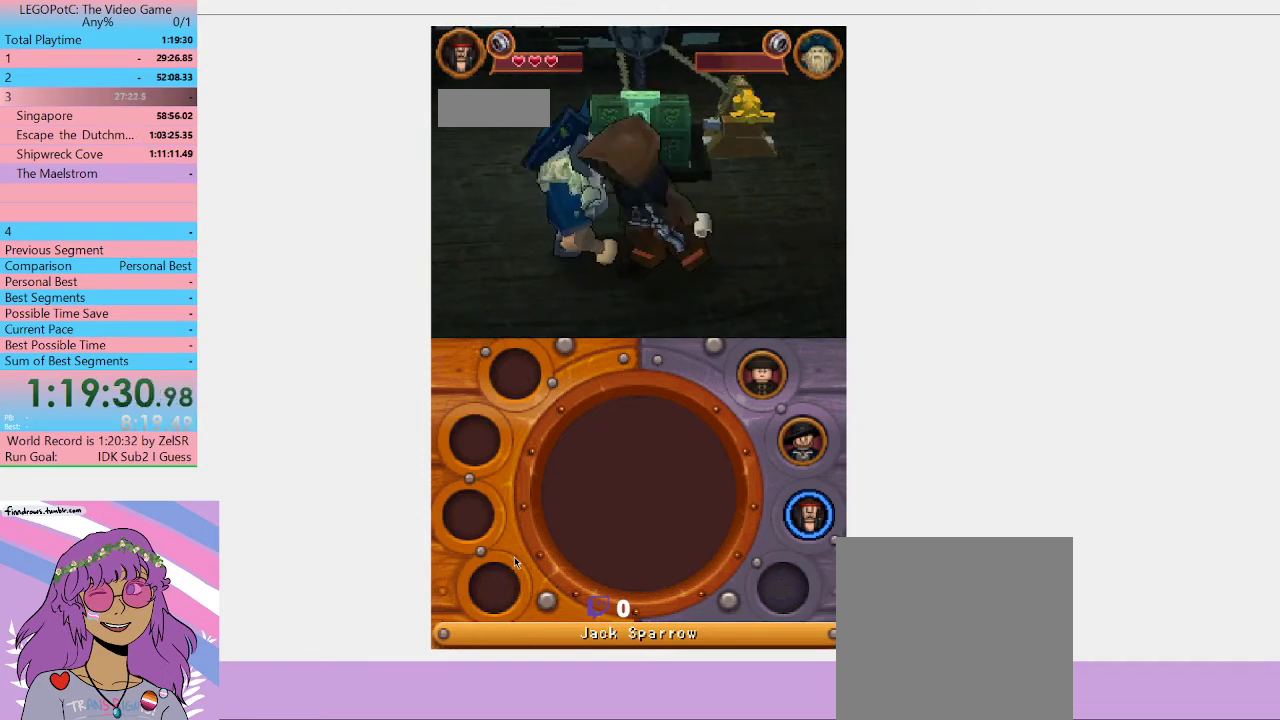
{"buttons": ["X"], "left_stick": "center", "right_stick": "center", "events": [[500, "X", "down"]]}
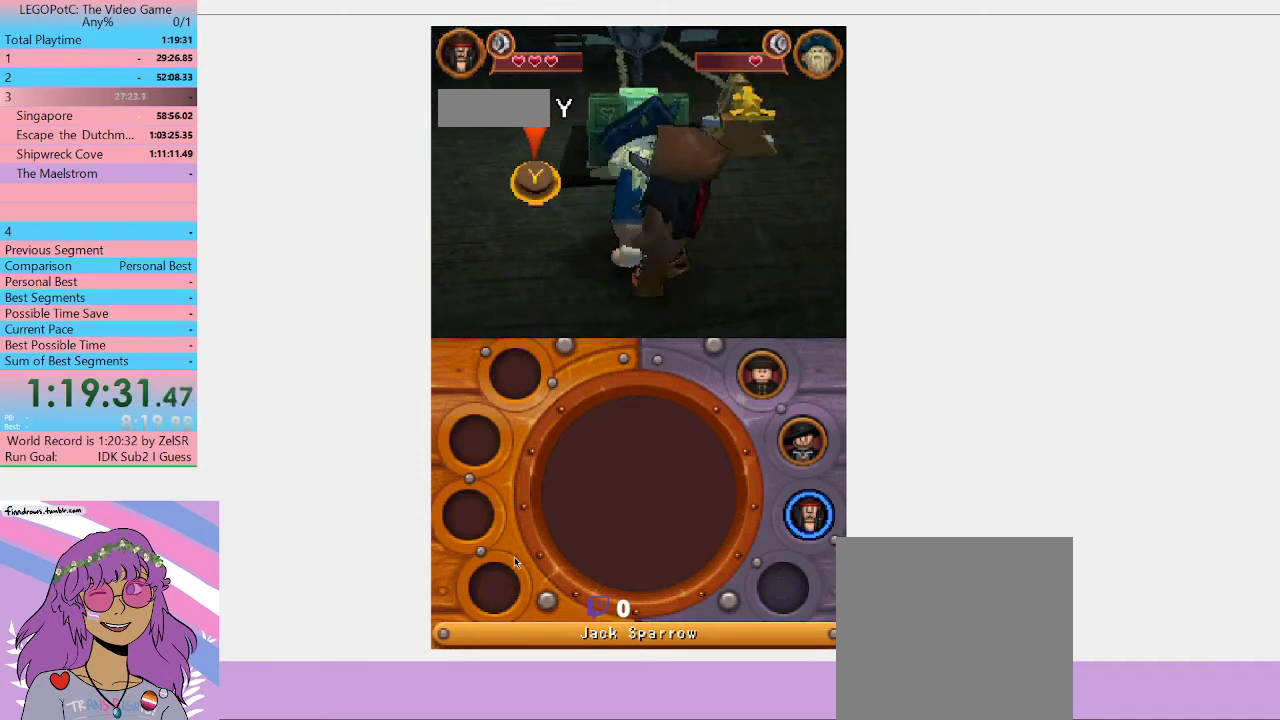
{"buttons": [], "left_stick": "center", "right_stick": "center", "events": [[167, "X", "up"]]}
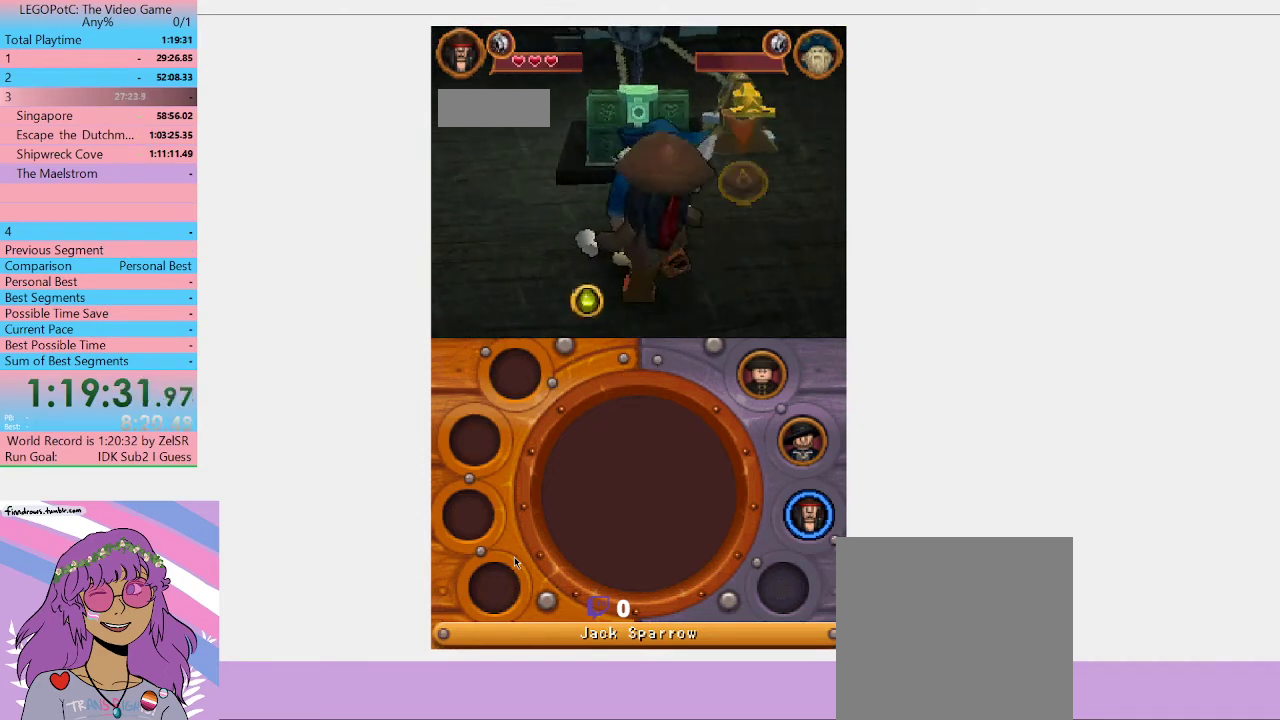
{"buttons": ["B"], "left_stick": "center", "right_stick": "center", "events": [[433, "B", "down"]]}
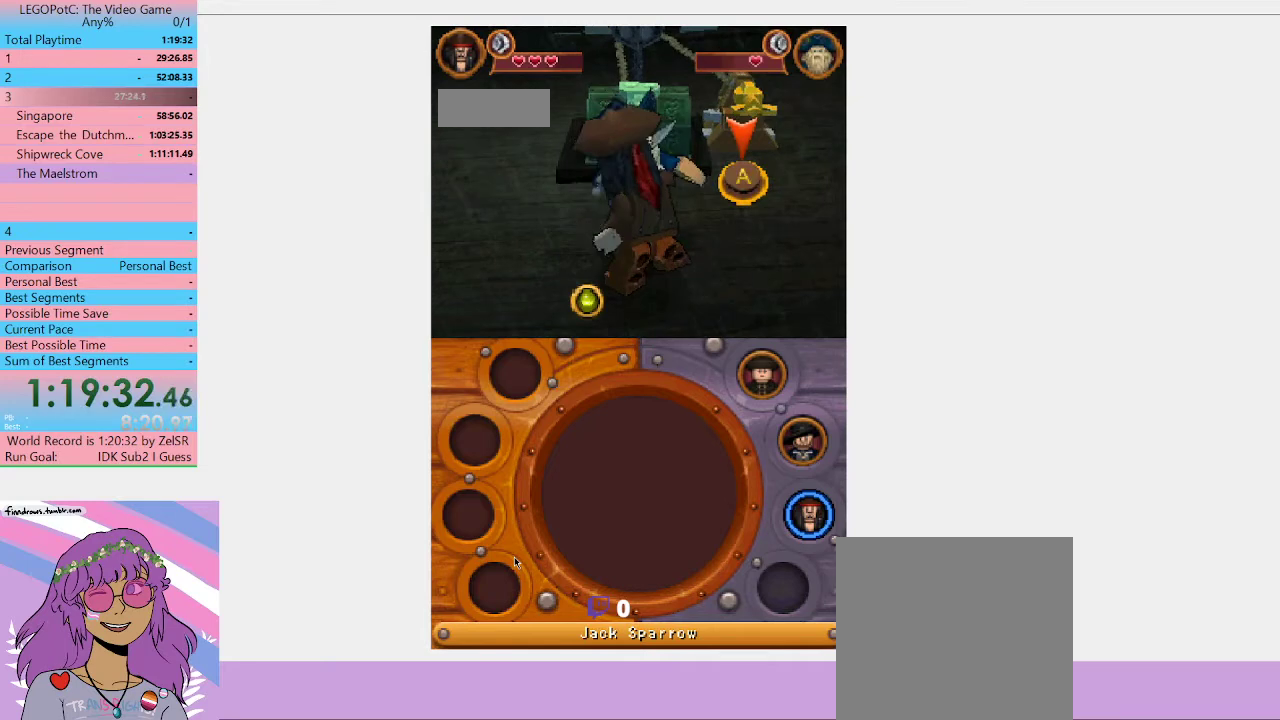
{"buttons": [], "left_stick": "center", "right_stick": "center", "events": [[67, "B", "up"]]}